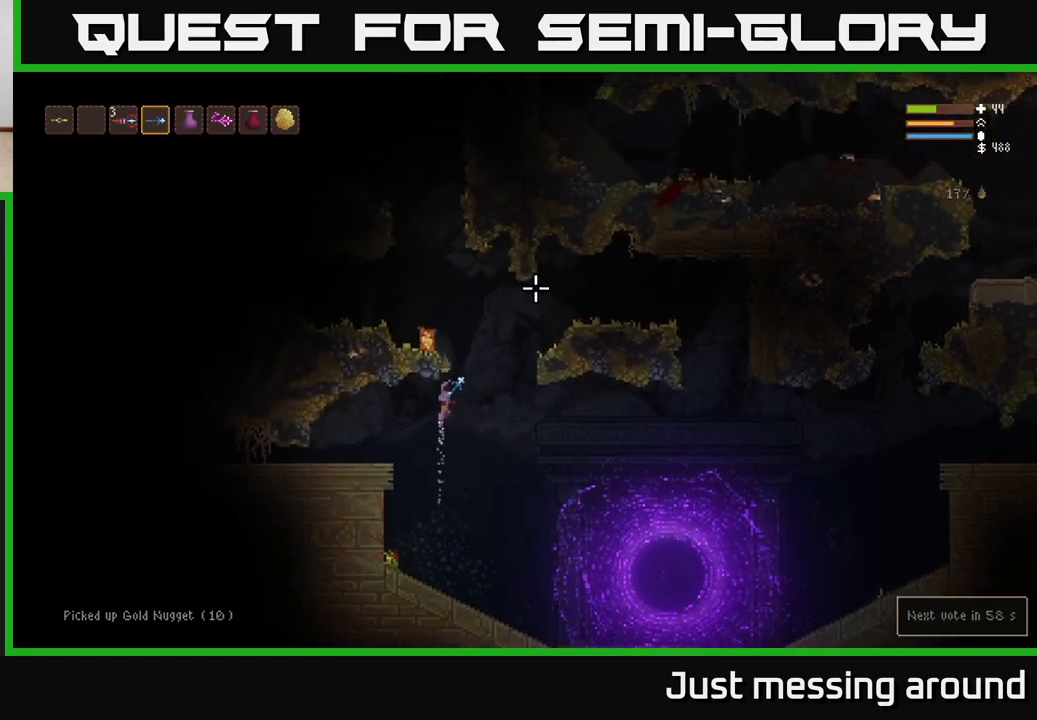
Gameplay with a controller (Xbox layout); each line is a JSON object with the inputs held at the frame after it. "events" lists button and stick changes between this image and that frame as [ms after this image, input, new state], when the widget could be followed in between.
{"buttons": [], "left_stick": "left", "right_stick": "up-right", "events": [[17, "left_stick", "right"], [200, "left_stick", "left"], [450, "L2", "up"]]}
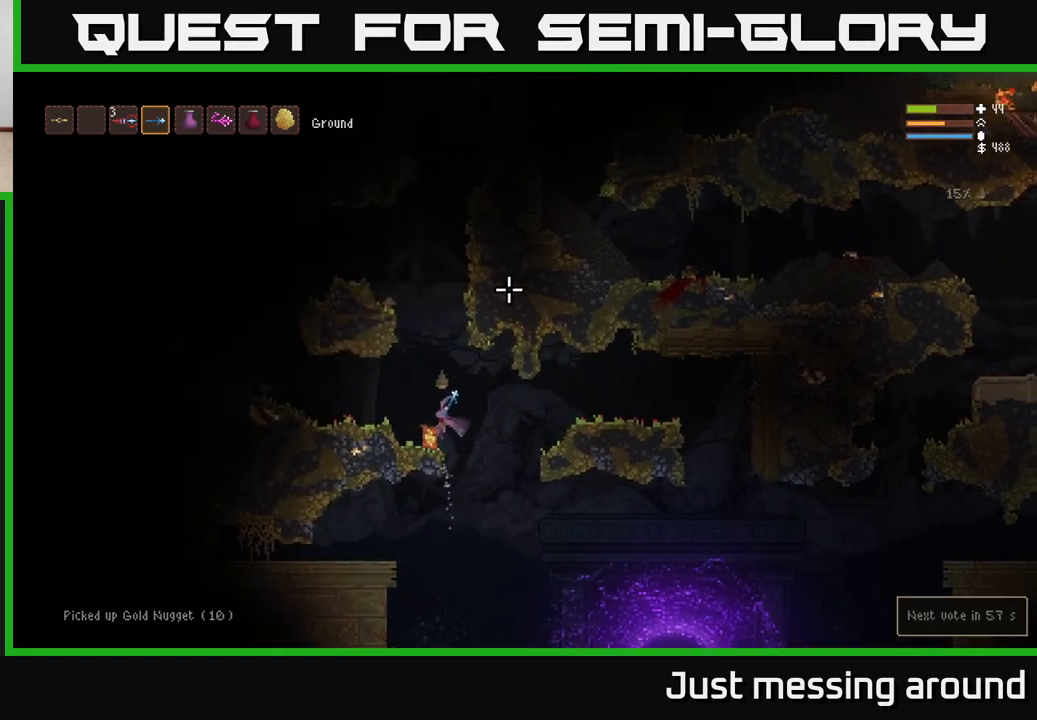
{"buttons": [], "left_stick": "center", "right_stick": "up-right", "events": [[133, "left_stick", "center"]]}
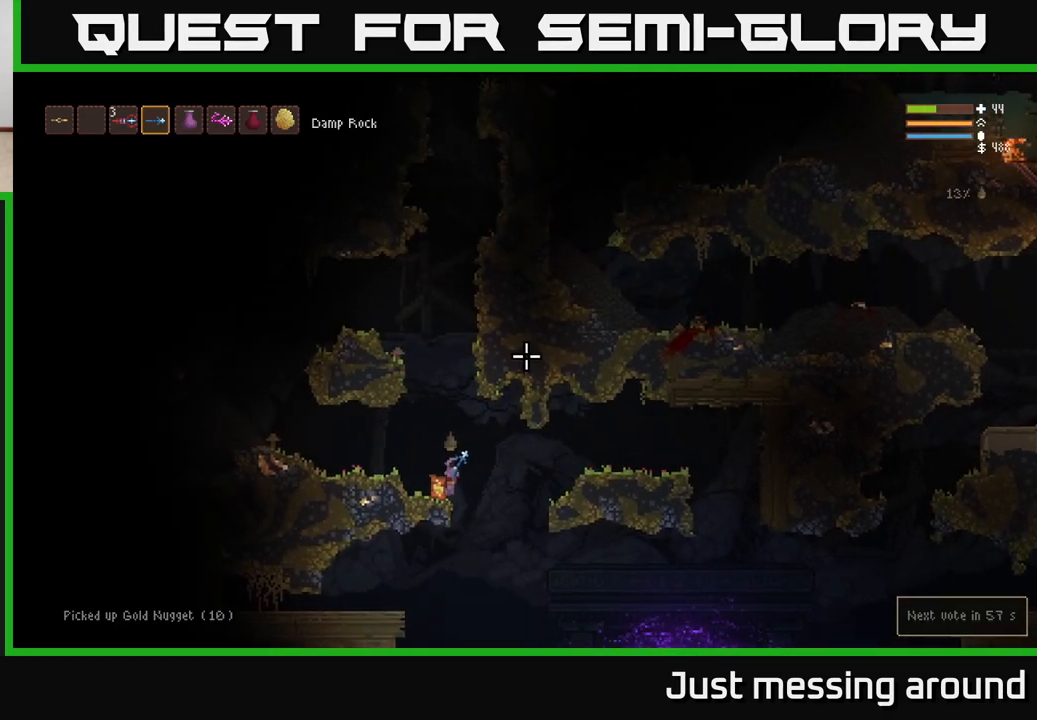
{"buttons": ["L2"], "left_stick": "left", "right_stick": "up-right", "events": [[83, "L2", "down"], [450, "left_stick", "left"]]}
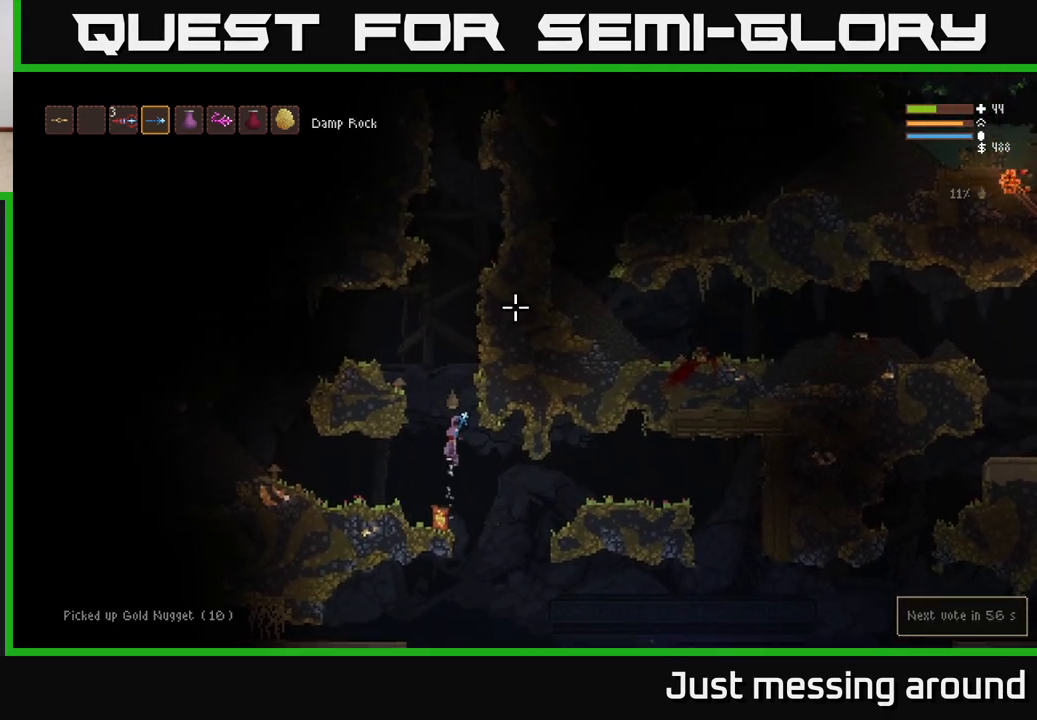
{"buttons": [], "left_stick": "left", "right_stick": "up-right", "events": [[183, "left_stick", "center"], [250, "left_stick", "left"], [467, "L2", "up"]]}
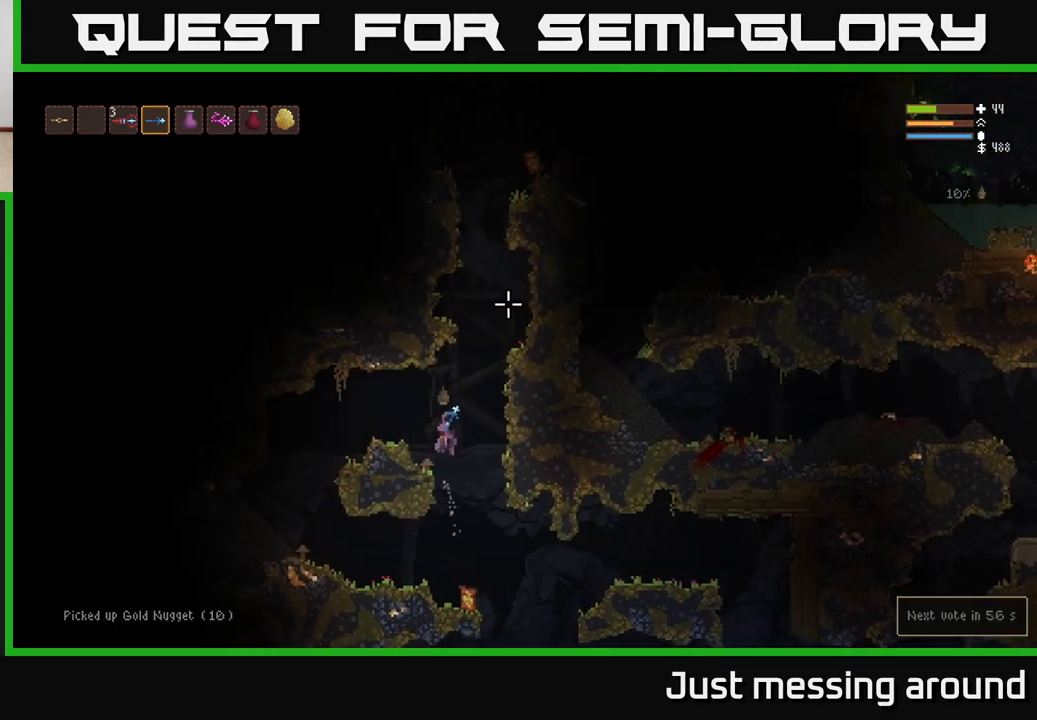
{"buttons": ["L2"], "left_stick": "right", "right_stick": "up-right", "events": [[283, "left_stick", "center"], [367, "left_stick", "right"], [433, "L2", "down"]]}
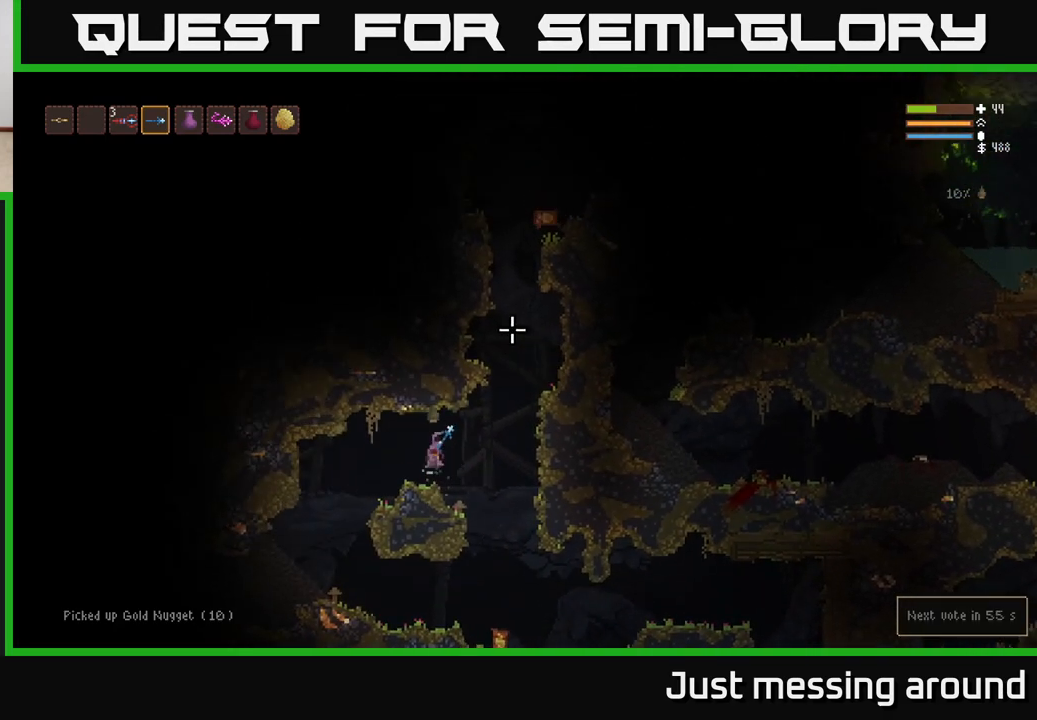
{"buttons": ["R2"], "left_stick": "left", "right_stick": "up", "events": [[117, "L2", "up"], [250, "right_stick", "up"], [450, "left_stick", "left"], [500, "R2", "down"]]}
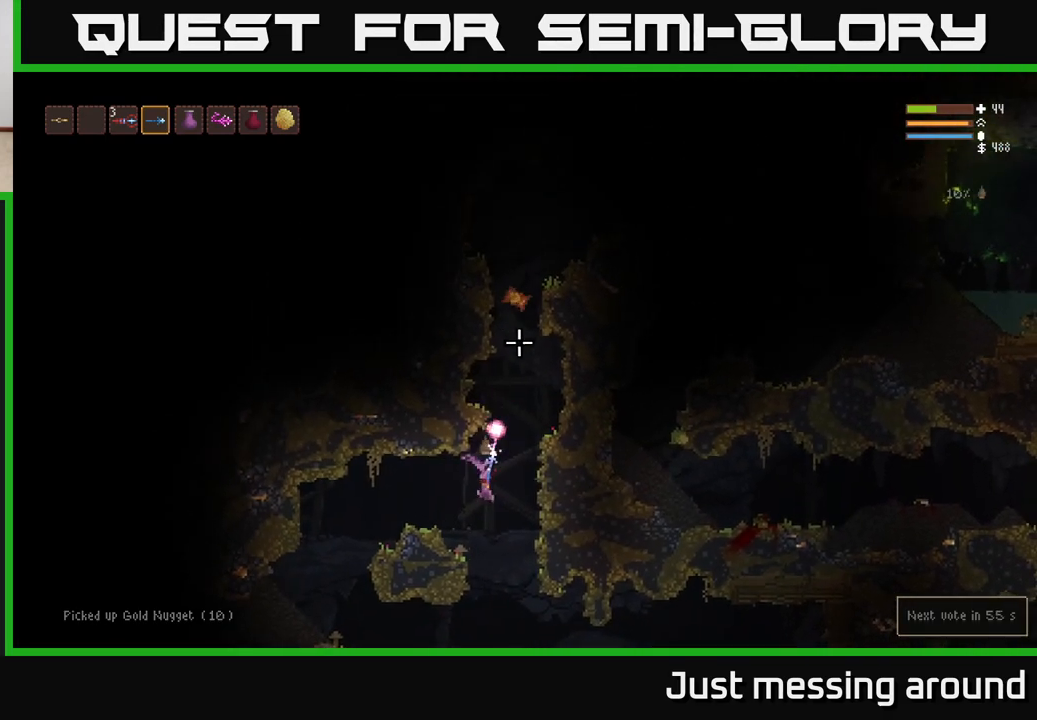
{"buttons": ["L2"], "left_stick": "left", "right_stick": "up", "events": [[117, "R2", "up"], [400, "L2", "down"]]}
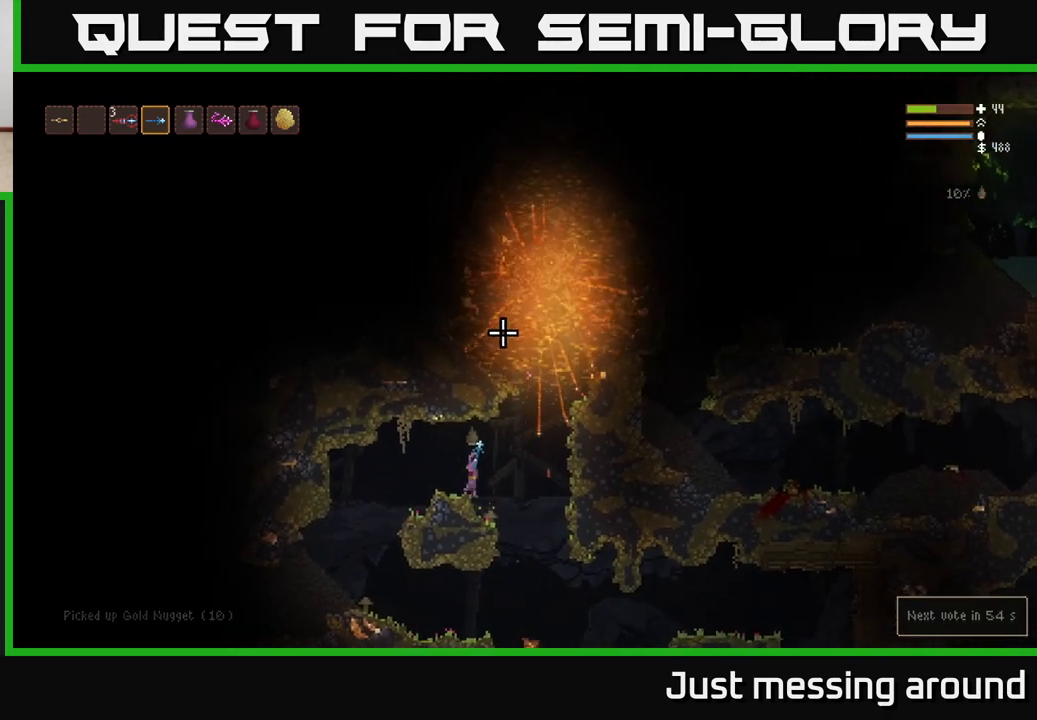
{"buttons": [], "left_stick": "center", "right_stick": "right", "events": [[67, "L2", "up"], [183, "right_stick", "up-right"], [317, "left_stick", "center"], [367, "left_stick", "right"], [383, "right_stick", "right"], [467, "left_stick", "center"]]}
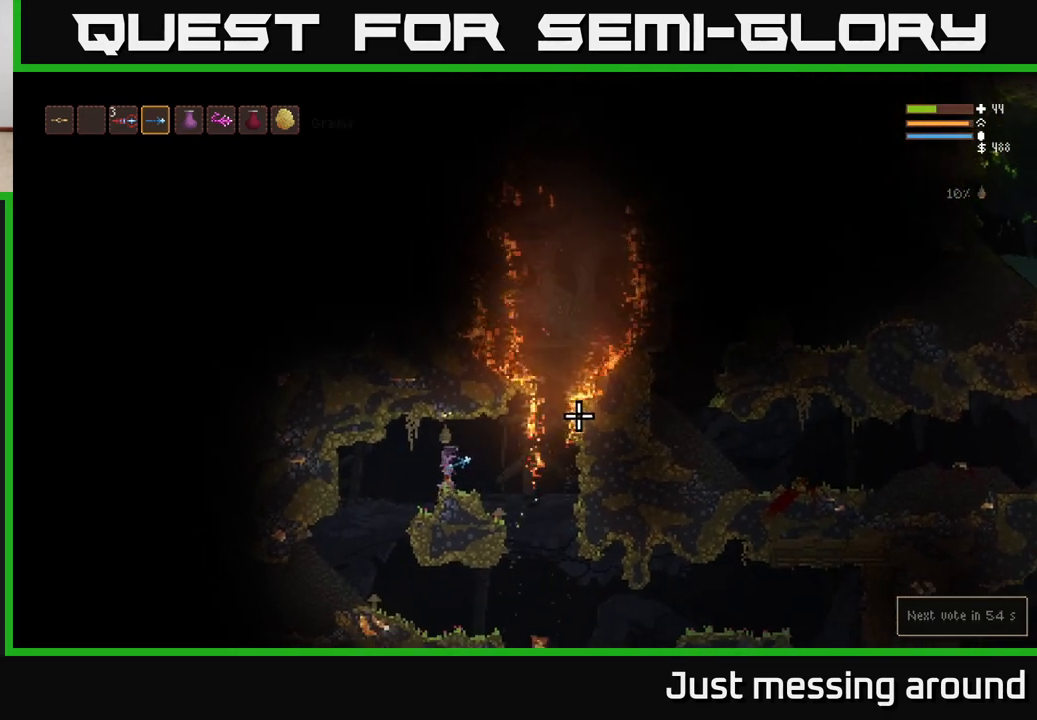
{"buttons": [], "left_stick": "center", "right_stick": "right", "events": []}
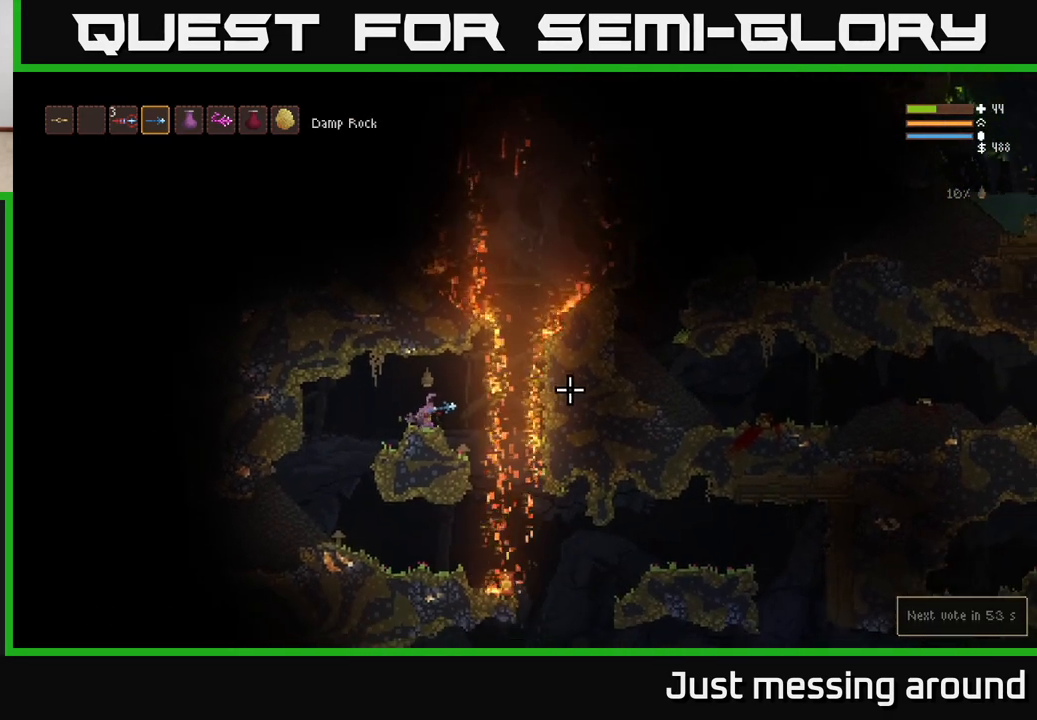
{"buttons": ["L2"], "left_stick": "left", "right_stick": "right", "events": [[117, "left_stick", "left"], [250, "left_stick", "center"], [367, "left_stick", "left"], [483, "L2", "down"]]}
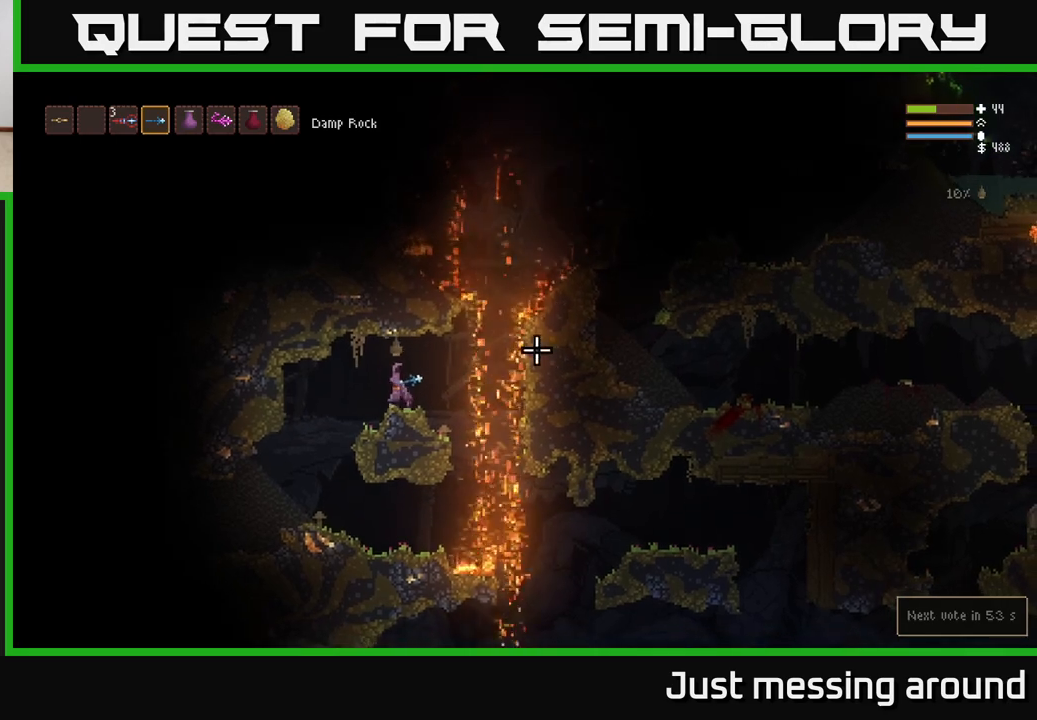
{"buttons": [], "left_stick": "center", "right_stick": "right", "events": [[33, "left_stick", "center"], [117, "L2", "up"], [317, "left_stick", "right"], [400, "left_stick", "center"]]}
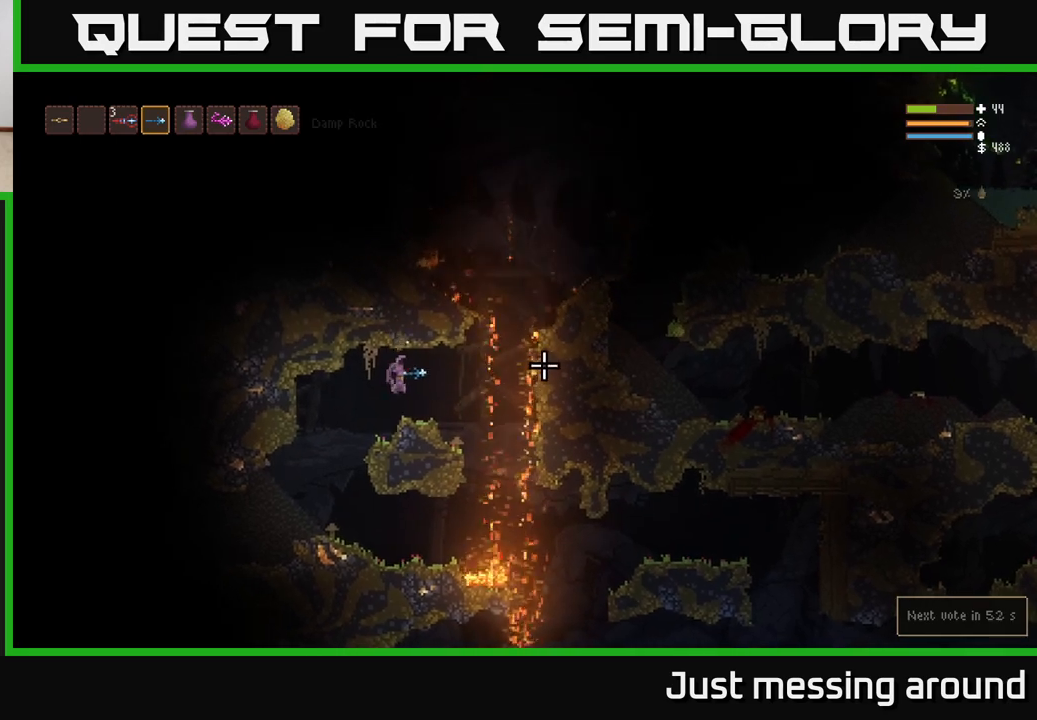
{"buttons": [], "left_stick": "center", "right_stick": "right", "events": []}
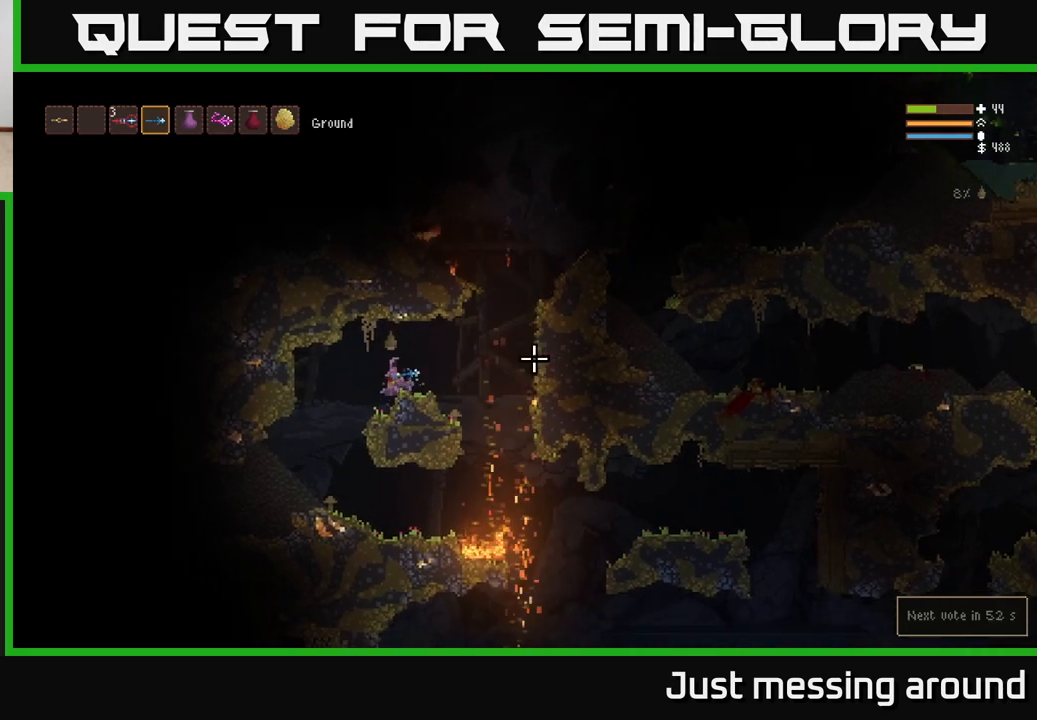
{"buttons": [], "left_stick": "right", "right_stick": "right", "events": [[133, "left_stick", "right"], [183, "L2", "down"], [317, "L2", "up"]]}
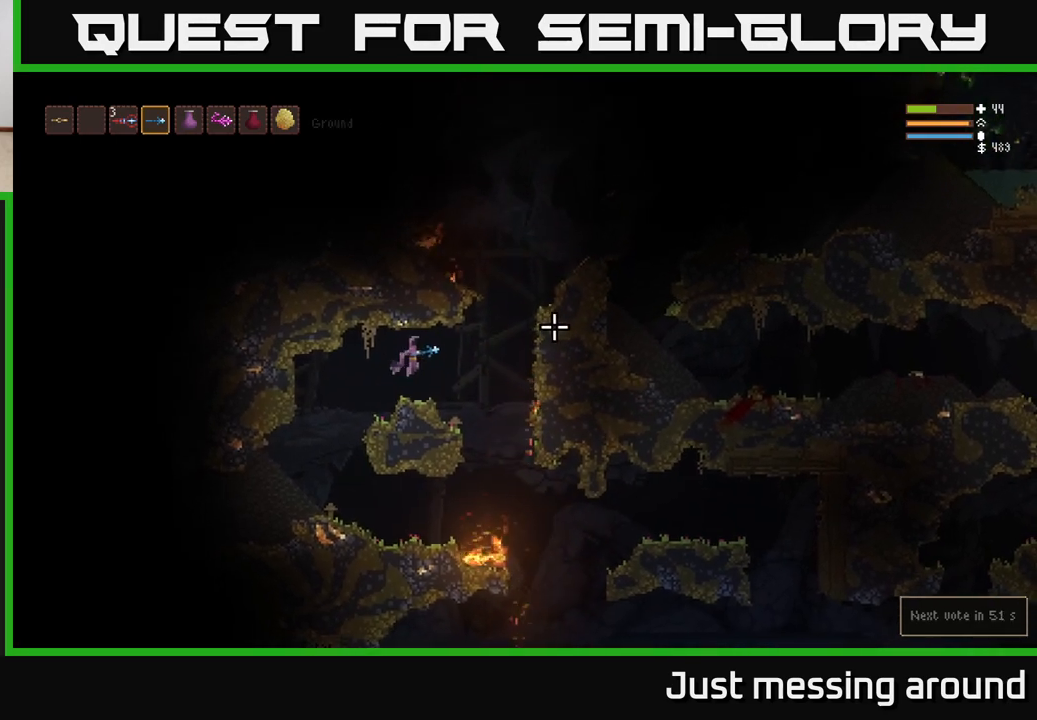
{"buttons": ["L2"], "left_stick": "right", "right_stick": "up-right", "events": [[150, "L2", "down"], [283, "L2", "up"], [383, "L2", "down"], [500, "right_stick", "up-right"]]}
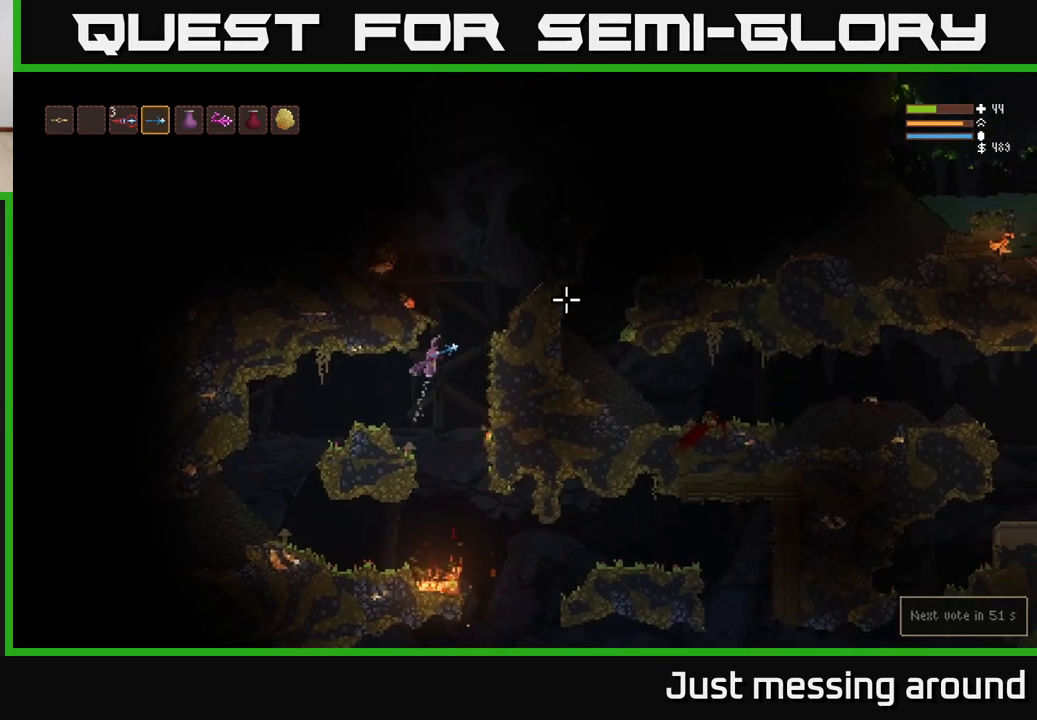
{"buttons": ["L2"], "left_stick": "right", "right_stick": "right", "events": [[250, "right_stick", "right"]]}
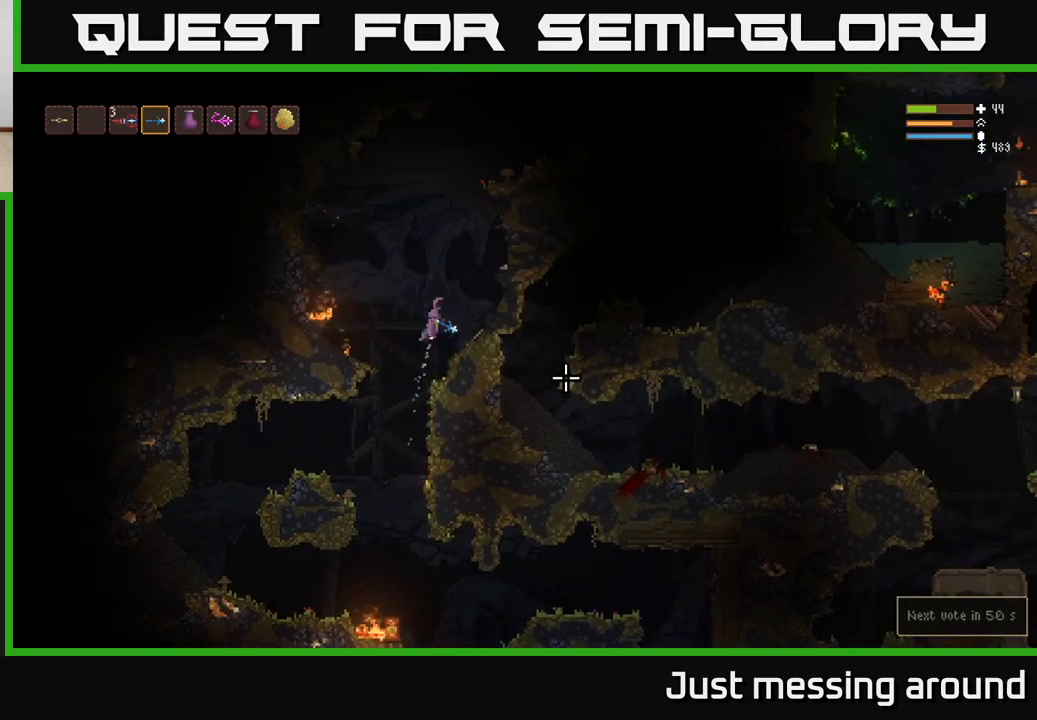
{"buttons": [], "left_stick": "center", "right_stick": "center", "events": [[17, "right_stick", "down-right"], [183, "L2", "up"], [200, "left_stick", "center"], [400, "right_stick", "center"]]}
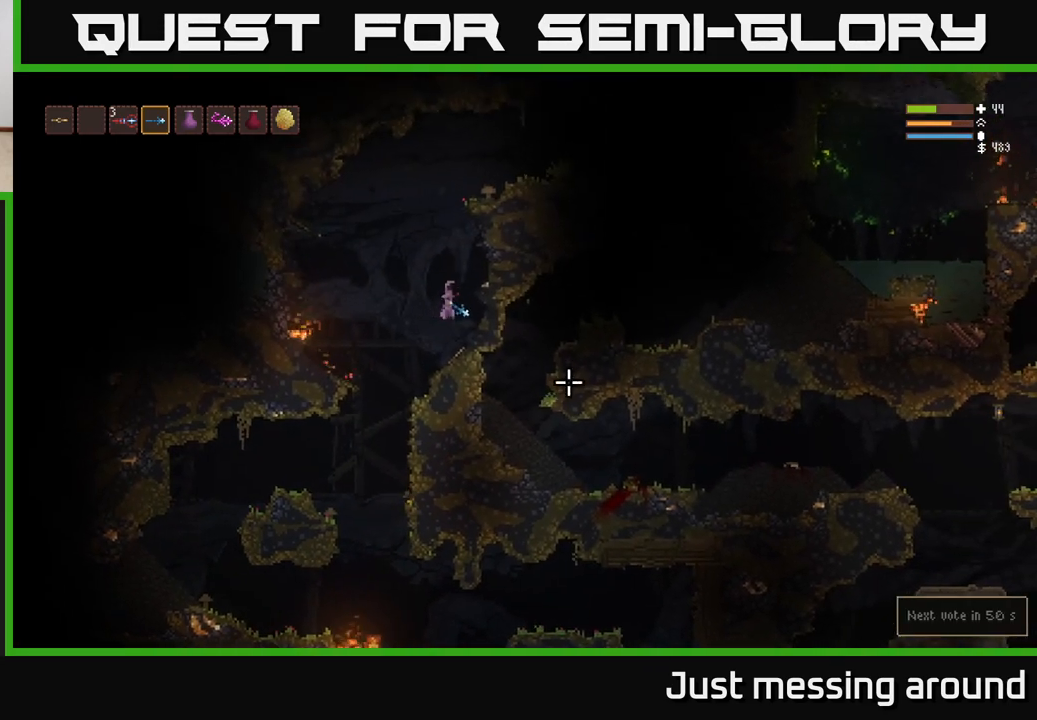
{"buttons": [], "left_stick": "center", "right_stick": "right", "events": [[283, "right_stick", "right"]]}
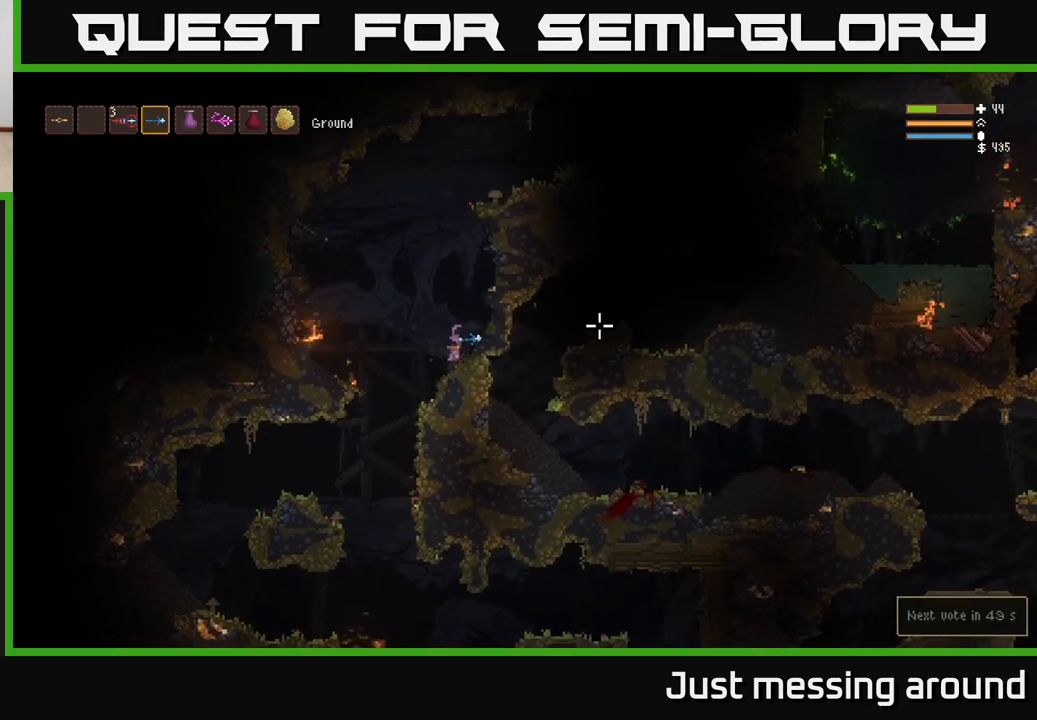
{"buttons": [], "left_stick": "left", "right_stick": "right", "events": [[150, "left_stick", "right"], [367, "left_stick", "left"]]}
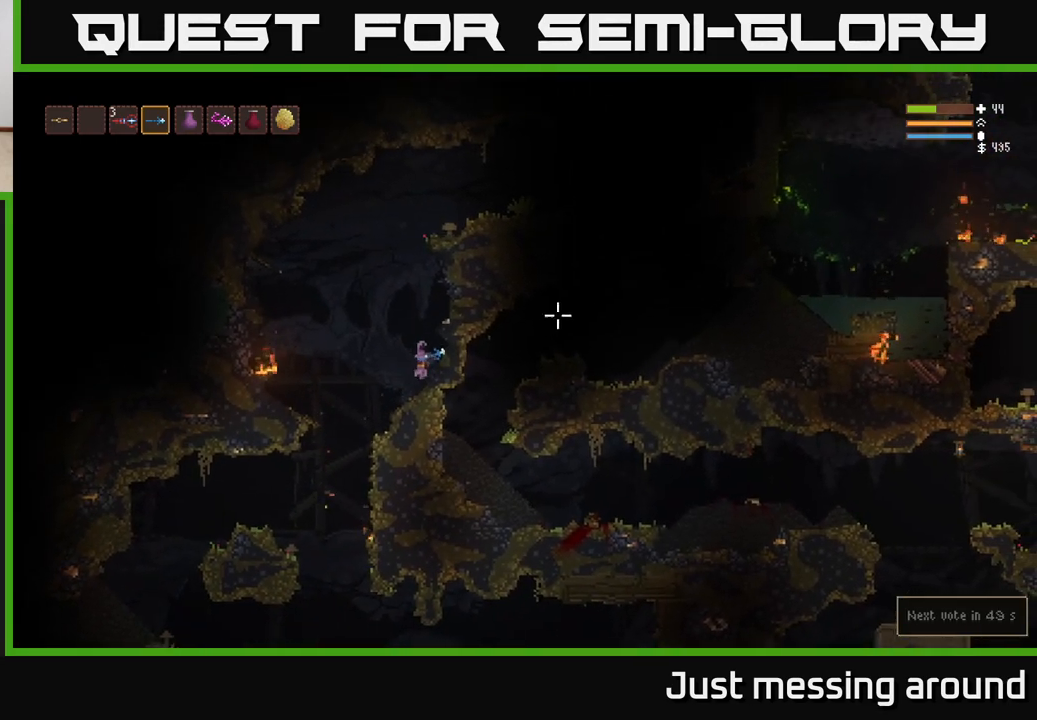
{"buttons": ["L2"], "left_stick": "center", "right_stick": "up-right", "events": [[233, "left_stick", "center"], [350, "L2", "down"], [433, "right_stick", "up-right"]]}
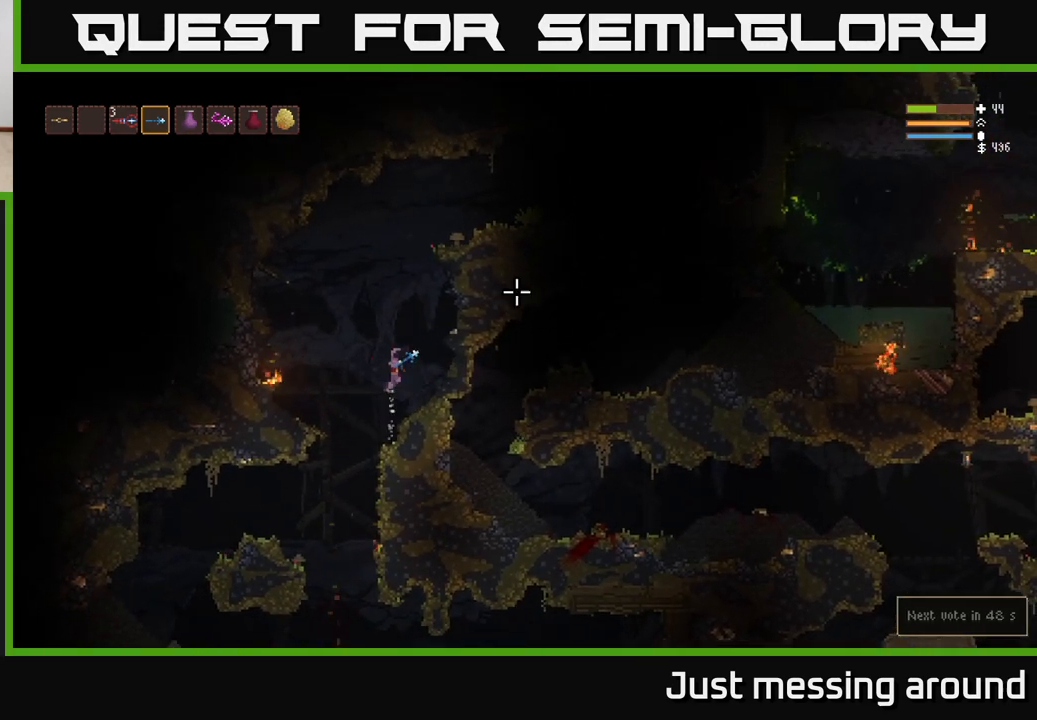
{"buttons": ["L2"], "left_stick": "center", "right_stick": "up-right", "events": []}
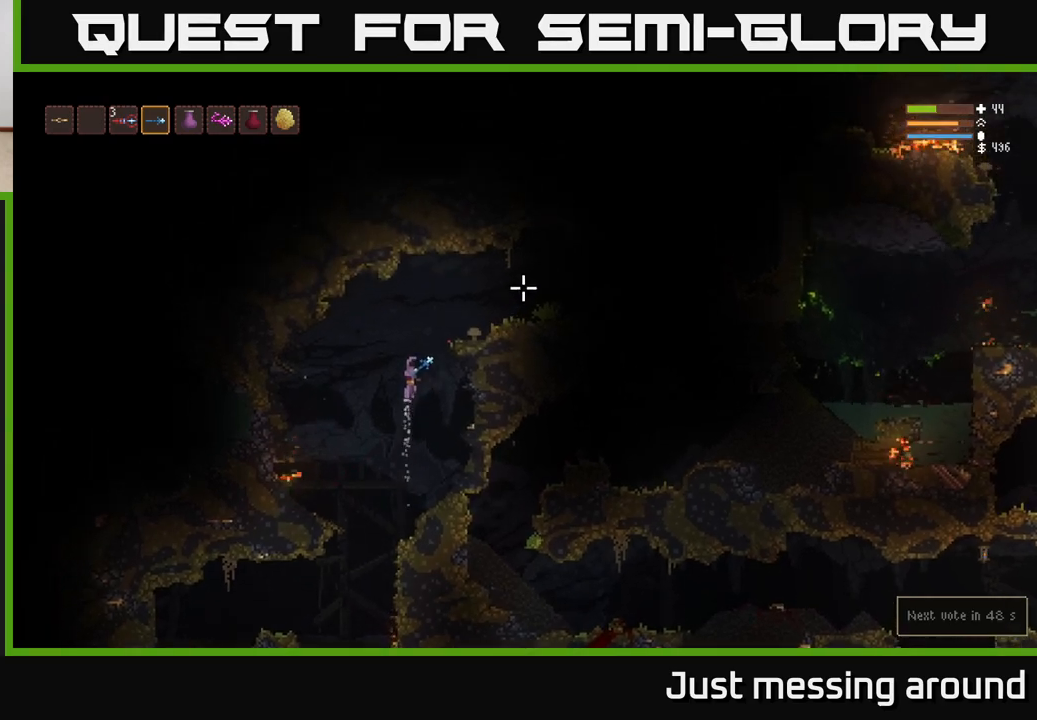
{"buttons": [], "left_stick": "right", "right_stick": "up-right", "events": [[83, "left_stick", "right"], [500, "L2", "up"]]}
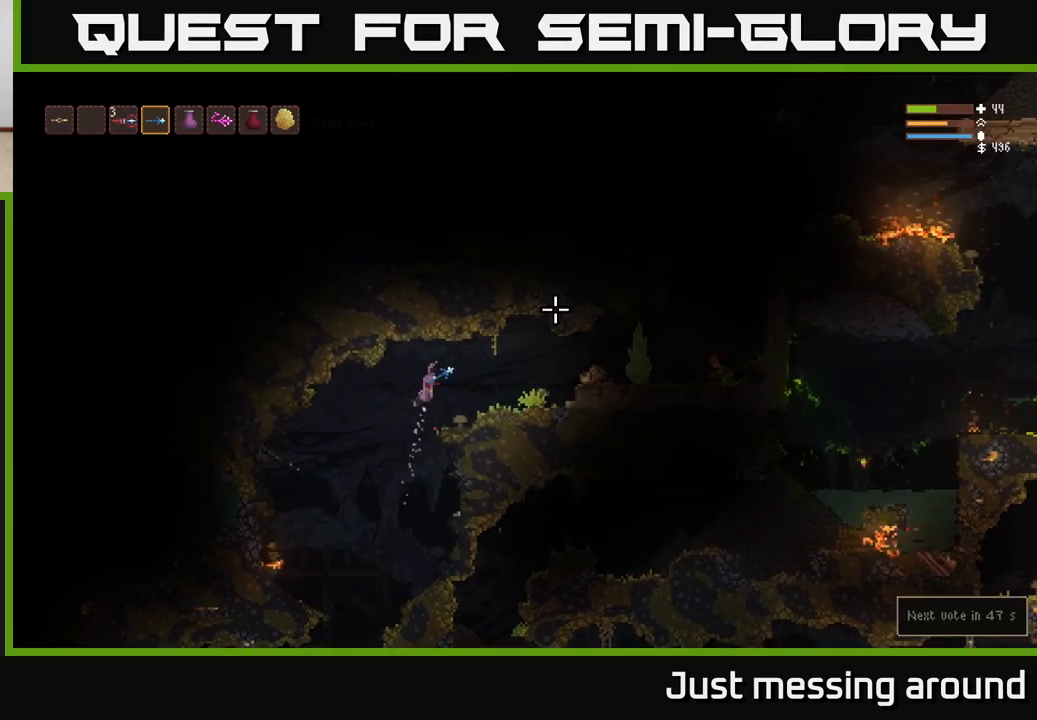
{"buttons": [], "left_stick": "right", "right_stick": "right", "events": [[50, "right_stick", "right"]]}
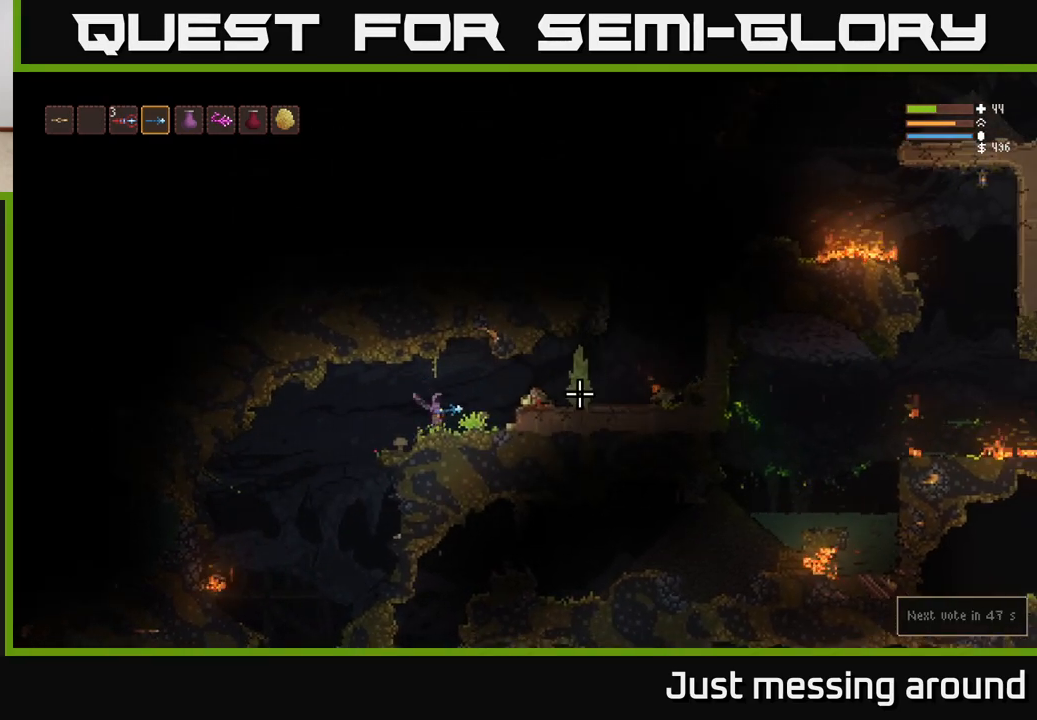
{"buttons": [], "left_stick": "right", "right_stick": "right", "events": [[50, "L2", "down"], [183, "L2", "up"]]}
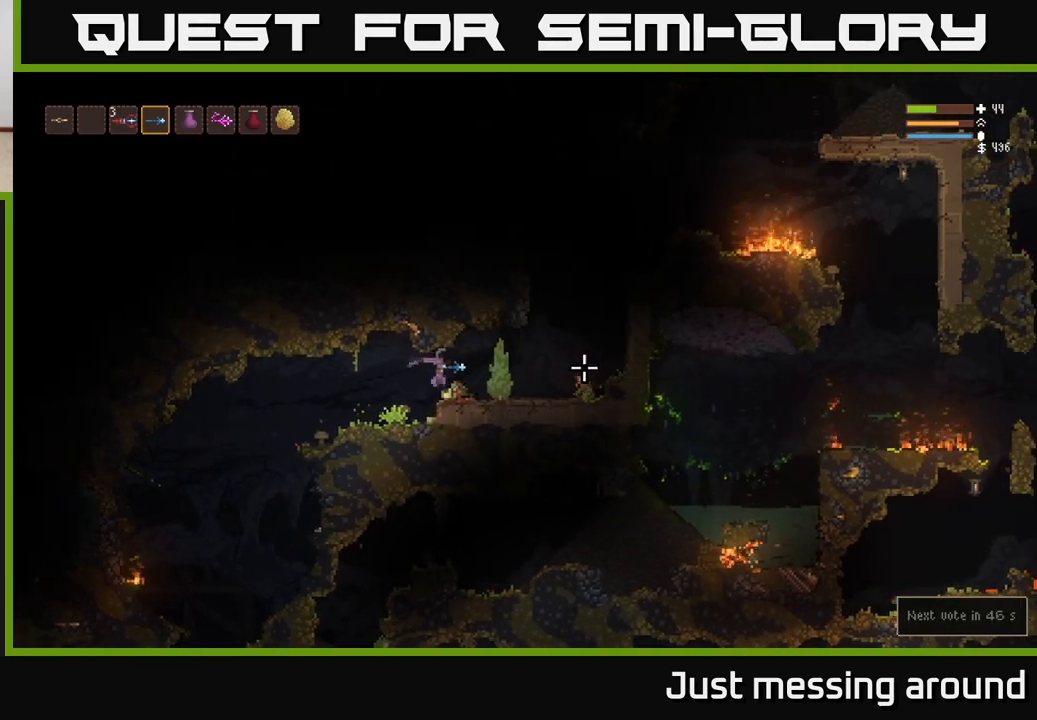
{"buttons": [], "left_stick": "right", "right_stick": "right", "events": [[267, "L2", "down"], [400, "L2", "up"]]}
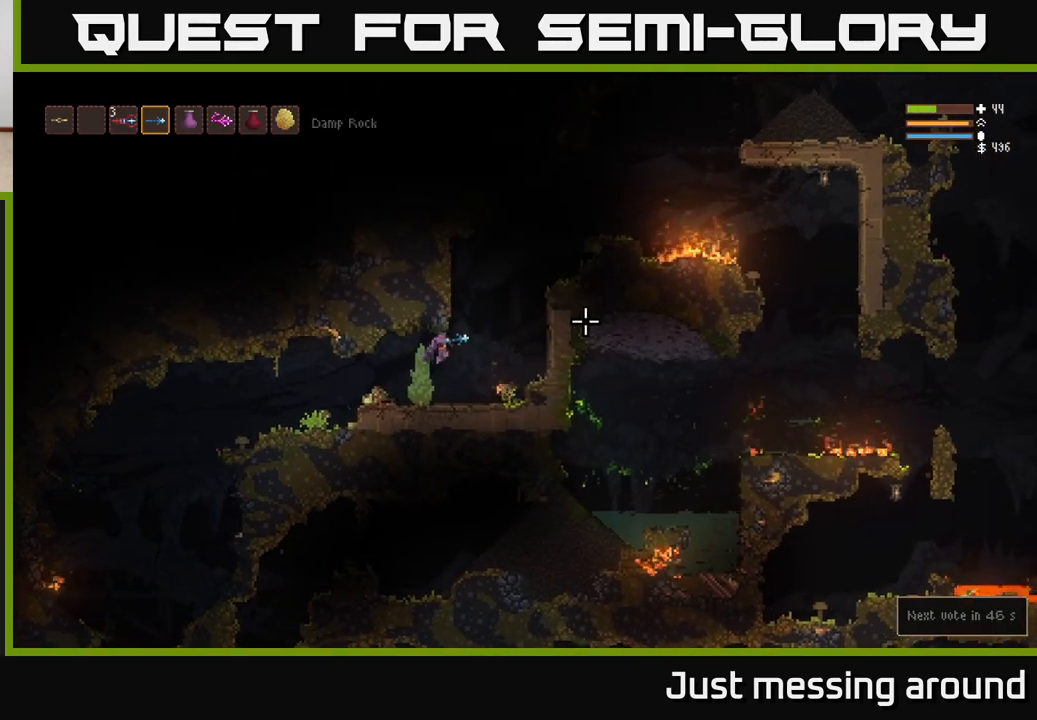
{"buttons": ["L2"], "left_stick": "right", "right_stick": "up-right", "events": [[33, "L2", "down"], [83, "right_stick", "up-right"], [200, "left_stick", "center"], [450, "left_stick", "right"]]}
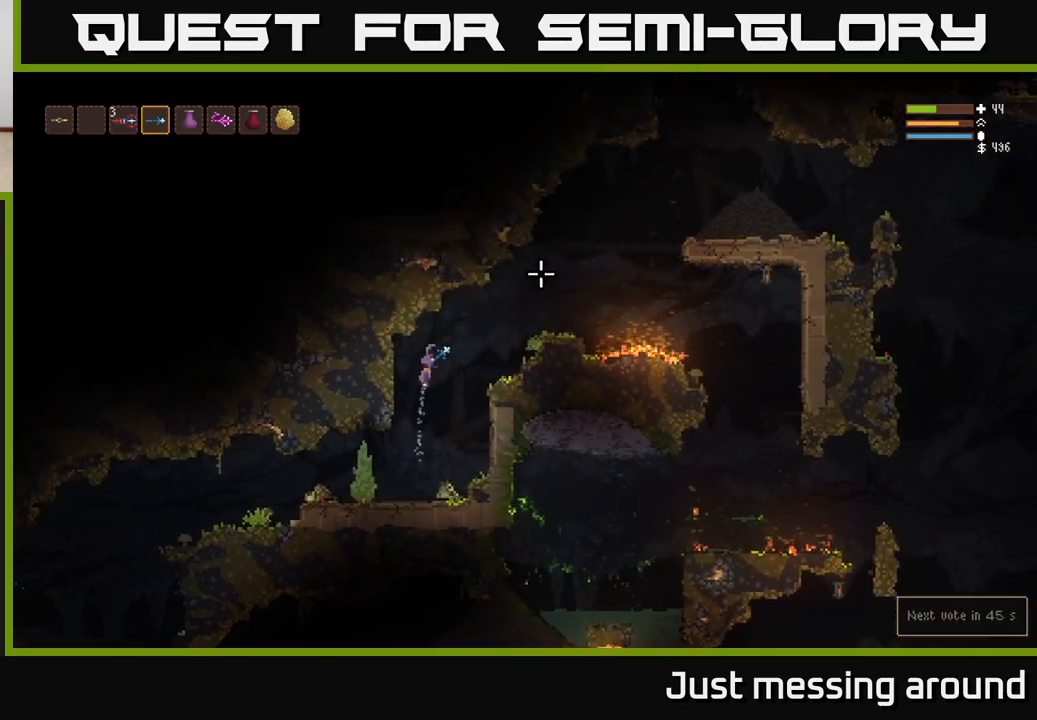
{"buttons": ["L2"], "left_stick": "right", "right_stick": "up-right", "events": [[183, "L2", "up"], [417, "L2", "down"]]}
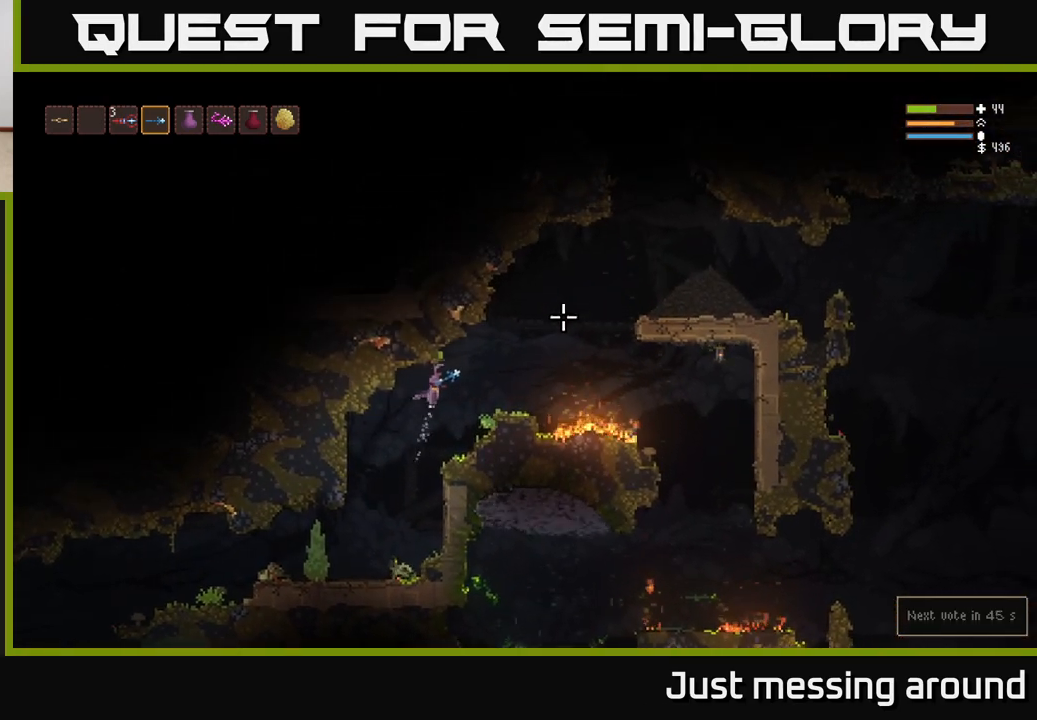
{"buttons": [], "left_stick": "center", "right_stick": "down", "events": [[67, "L2", "up"], [150, "left_stick", "center"], [217, "right_stick", "down-right"], [233, "L2", "down"], [250, "left_stick", "right"], [267, "R2", "down"], [367, "right_stick", "down"], [417, "R2", "up"], [483, "L2", "up"], [483, "left_stick", "center"]]}
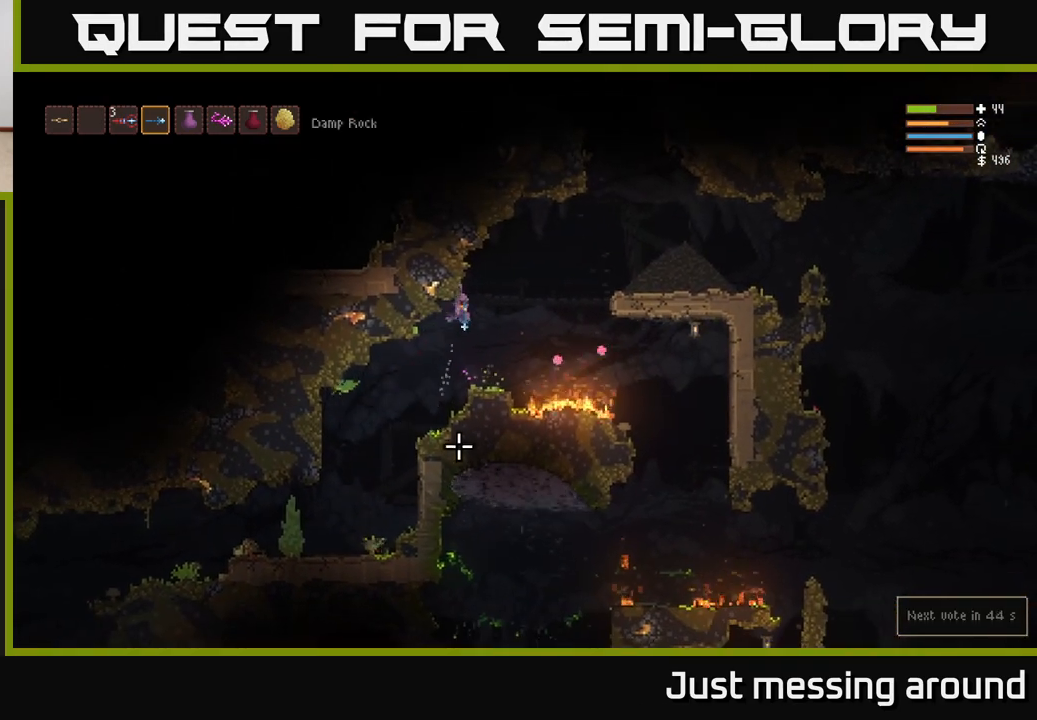
{"buttons": [], "left_stick": "left", "right_stick": "down-left", "events": [[83, "left_stick", "left"], [167, "right_stick", "down-left"], [267, "R2", "down"], [417, "R2", "up"]]}
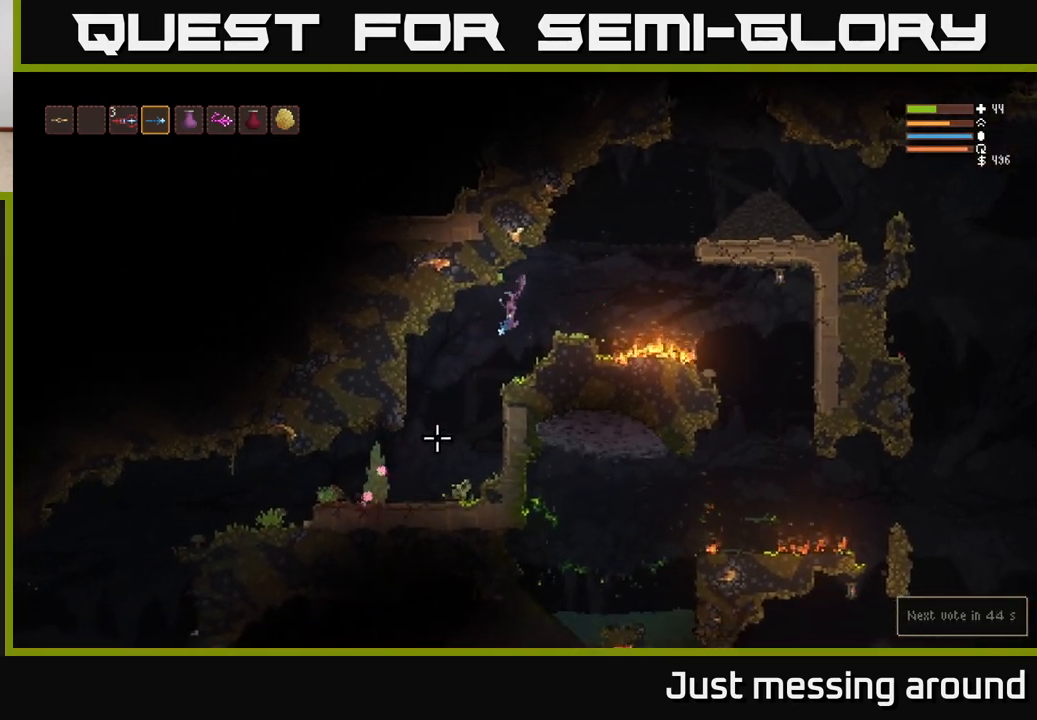
{"buttons": [], "left_stick": "left", "right_stick": "down-left", "events": [[167, "L2", "down"], [283, "L2", "up"], [317, "R2", "down"], [417, "R2", "up"]]}